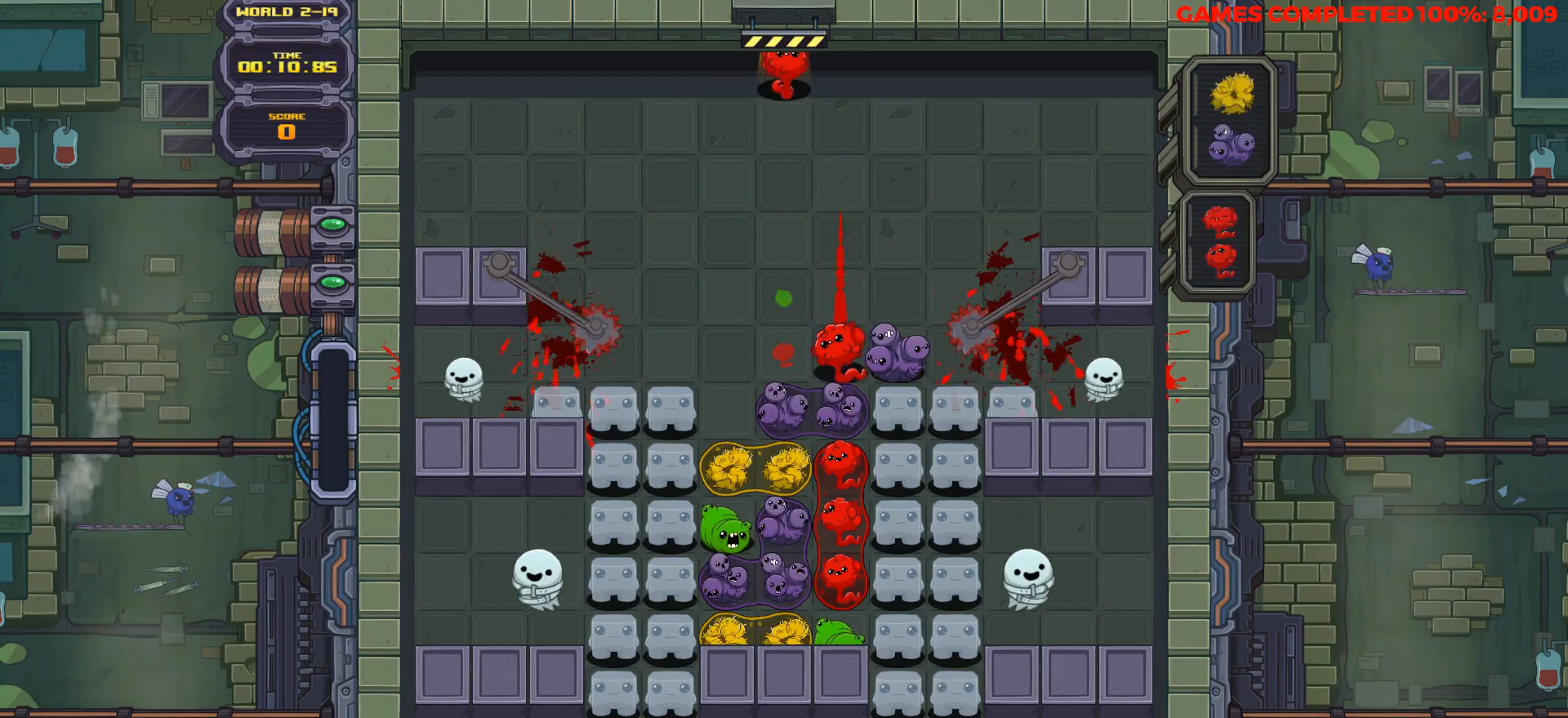
Gameplay with keyboard; each line is a JSON object with the keys held at the frame after it. "events" lists presses ("down") and releases ("up") of "a", "alt", "c", "ctrl", "d", "down", "f", "left", "right", "s", "shift", "space", "up", "v", "x" and "z" between this image and that frame as [ms after this image, input, new state], when the widget could be followed in between. No other keys are recorded. Mouse input is not recorded.
{"keys": ["down"], "events": [[150, "right", "down"], [233, "right", "up"], [467, "down", "down"]]}
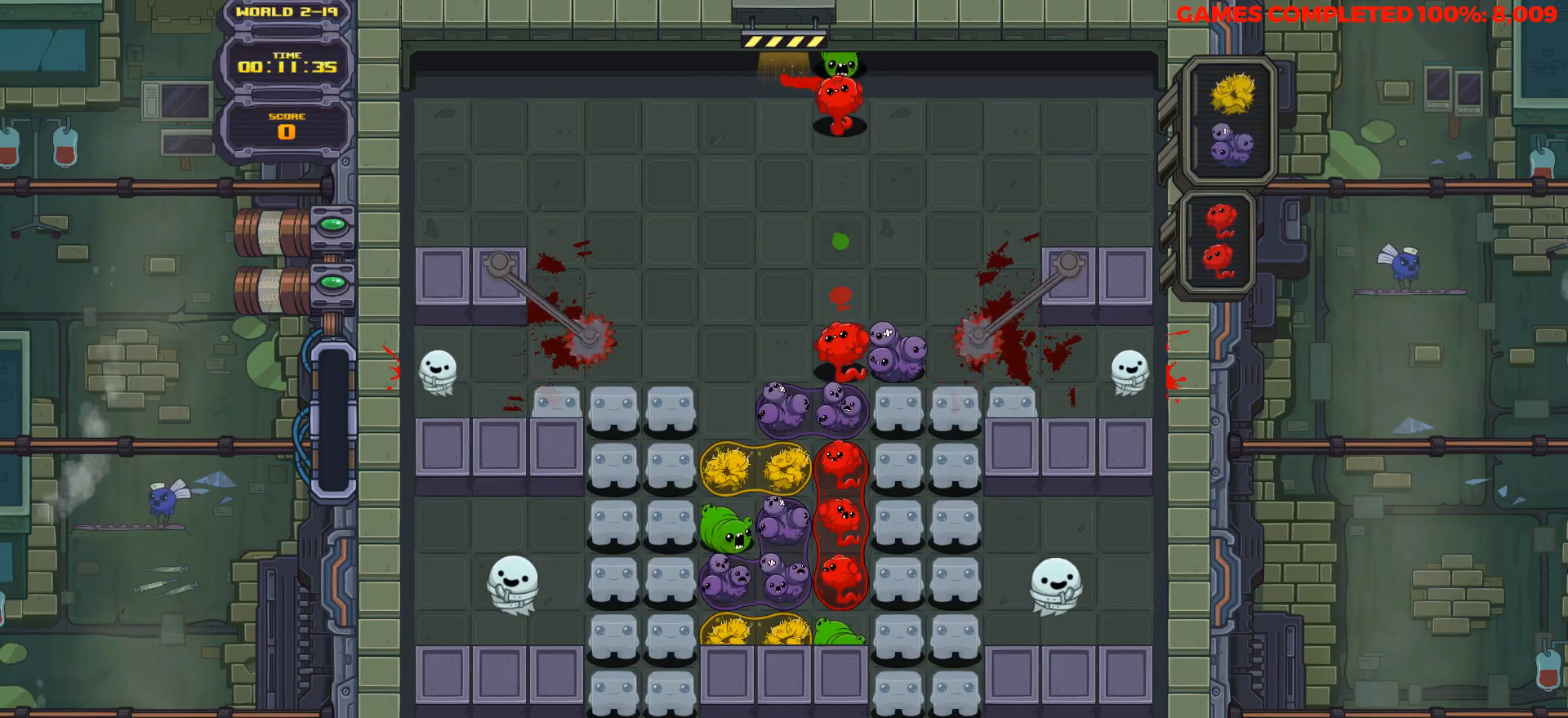
{"keys": ["down"], "events": []}
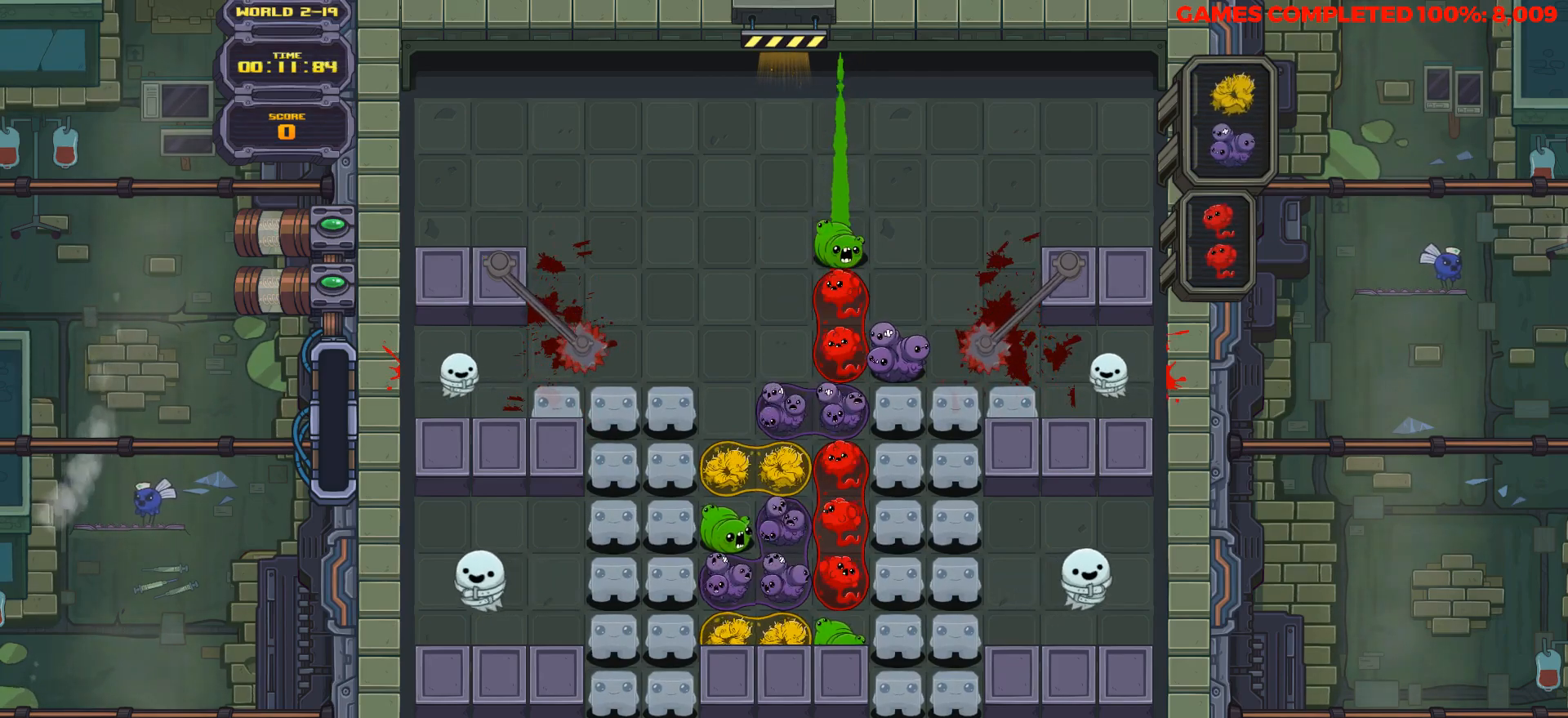
{"keys": [], "events": [[33, "down", "up"], [217, "left", "down"], [317, "left", "up"]]}
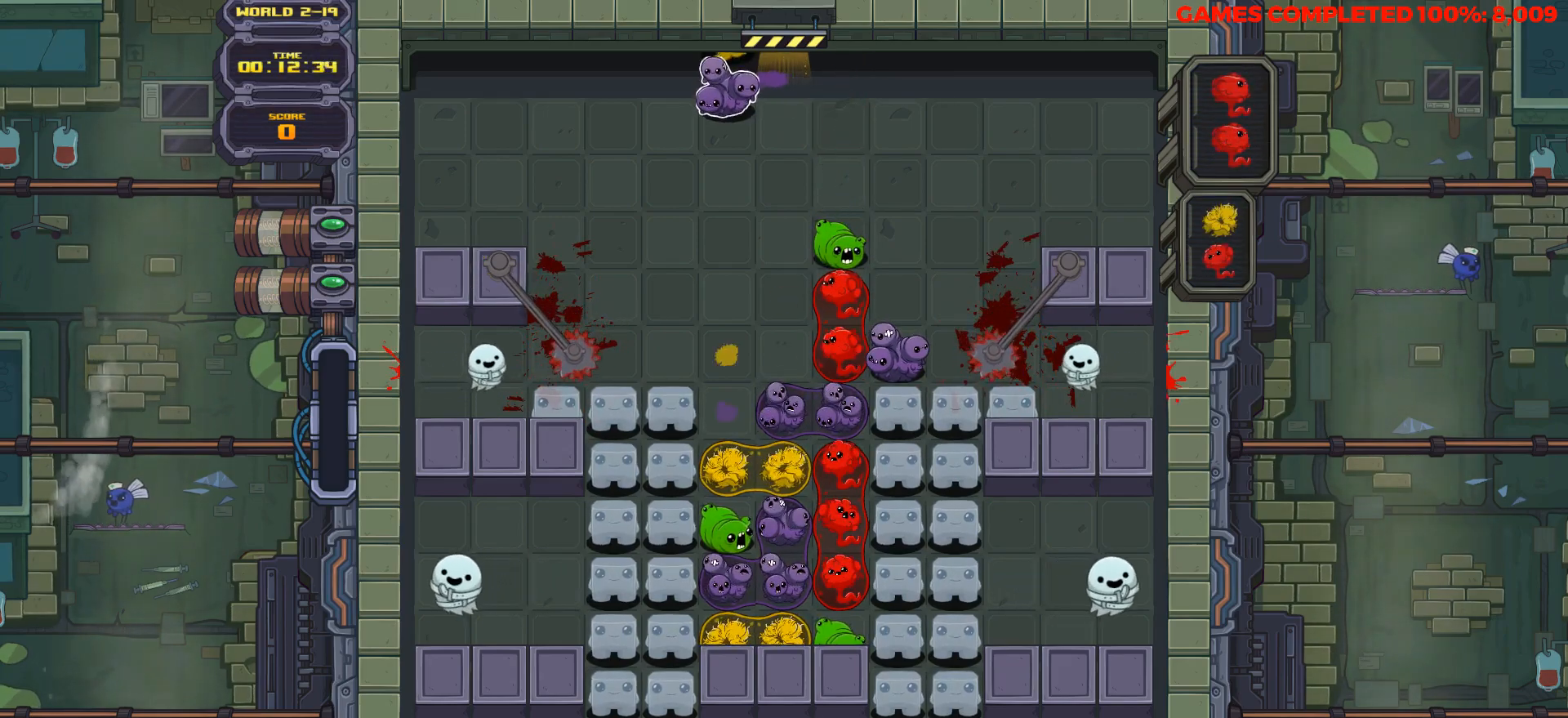
{"keys": [], "events": [[383, "down", "down"], [433, "down", "up"]]}
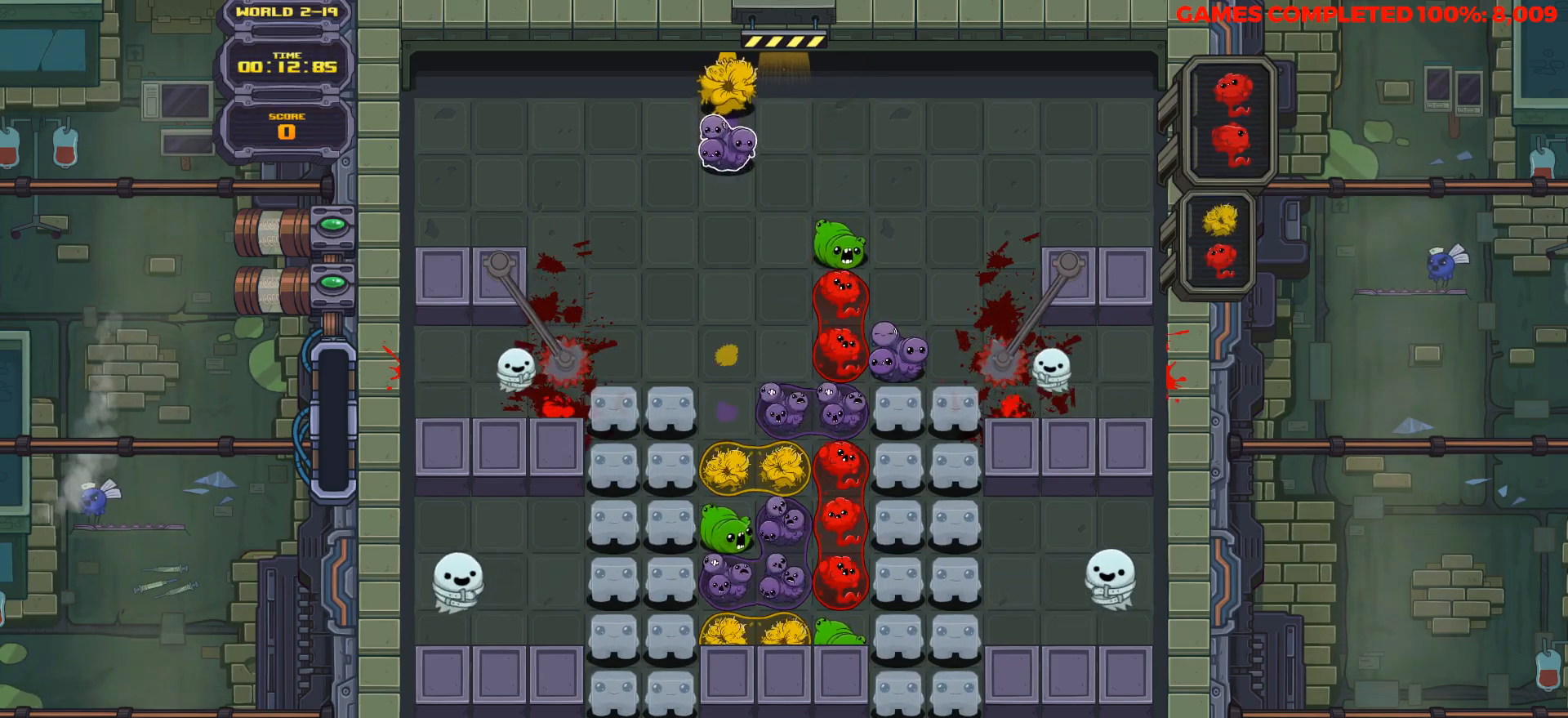
{"keys": ["down"], "events": [[300, "down", "down"]]}
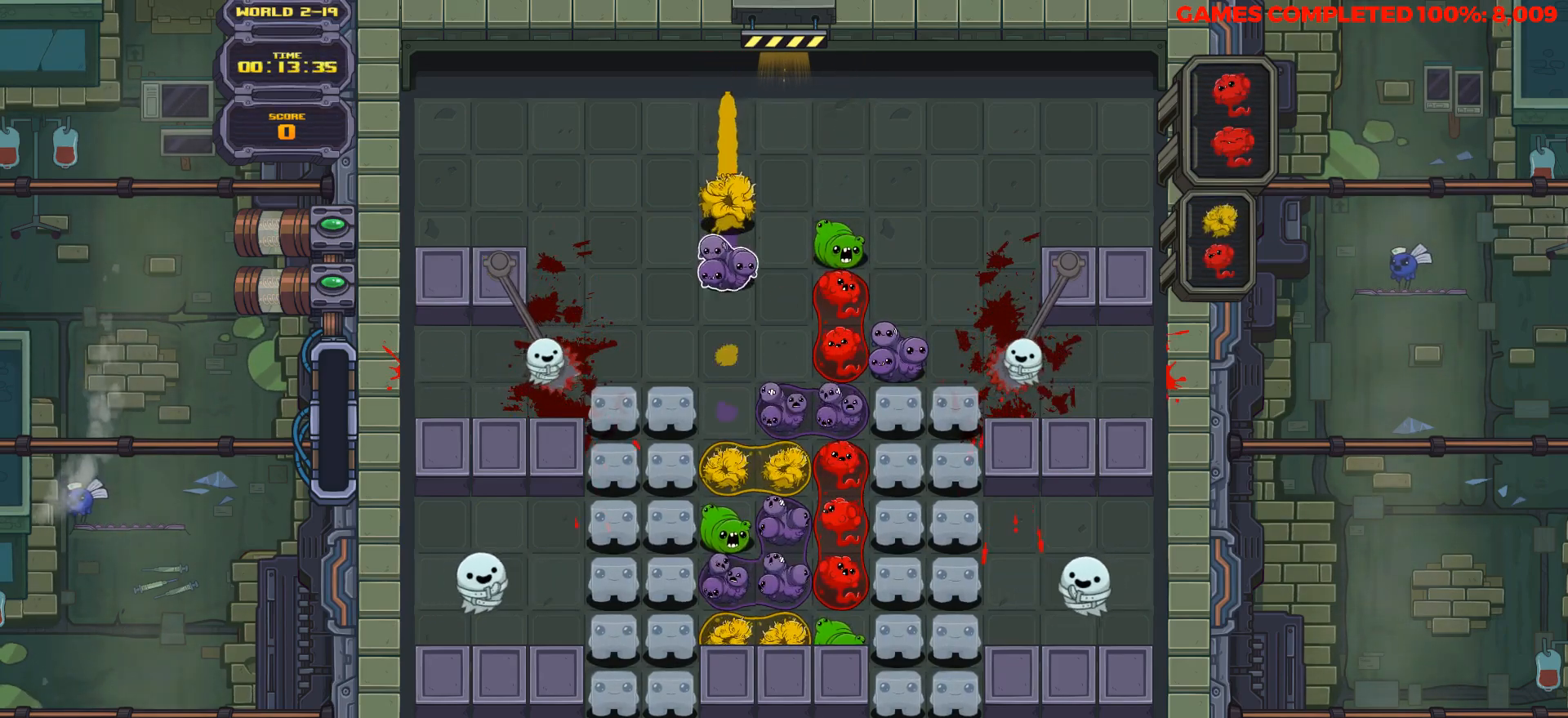
{"keys": [], "events": [[500, "down", "up"]]}
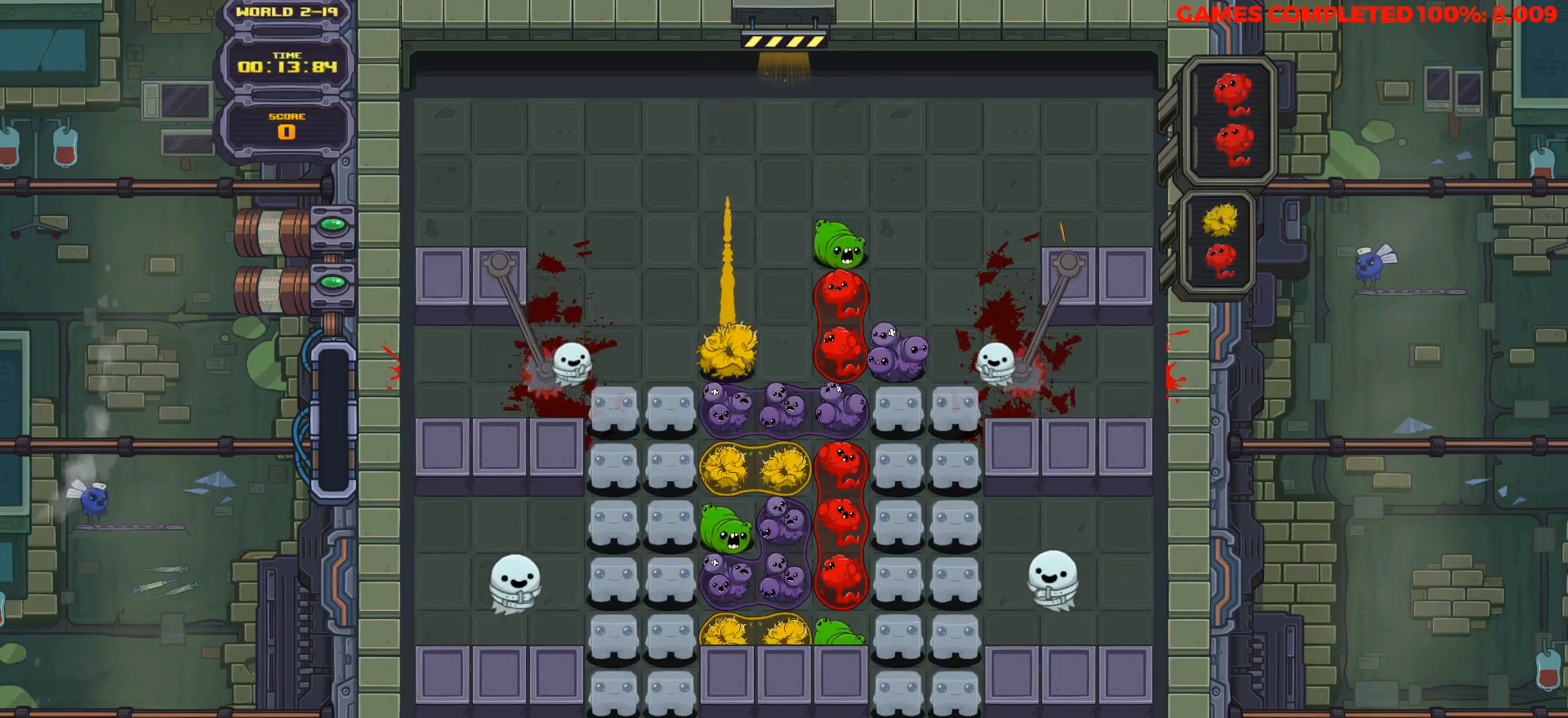
{"keys": ["down"], "events": [[283, "down", "down"]]}
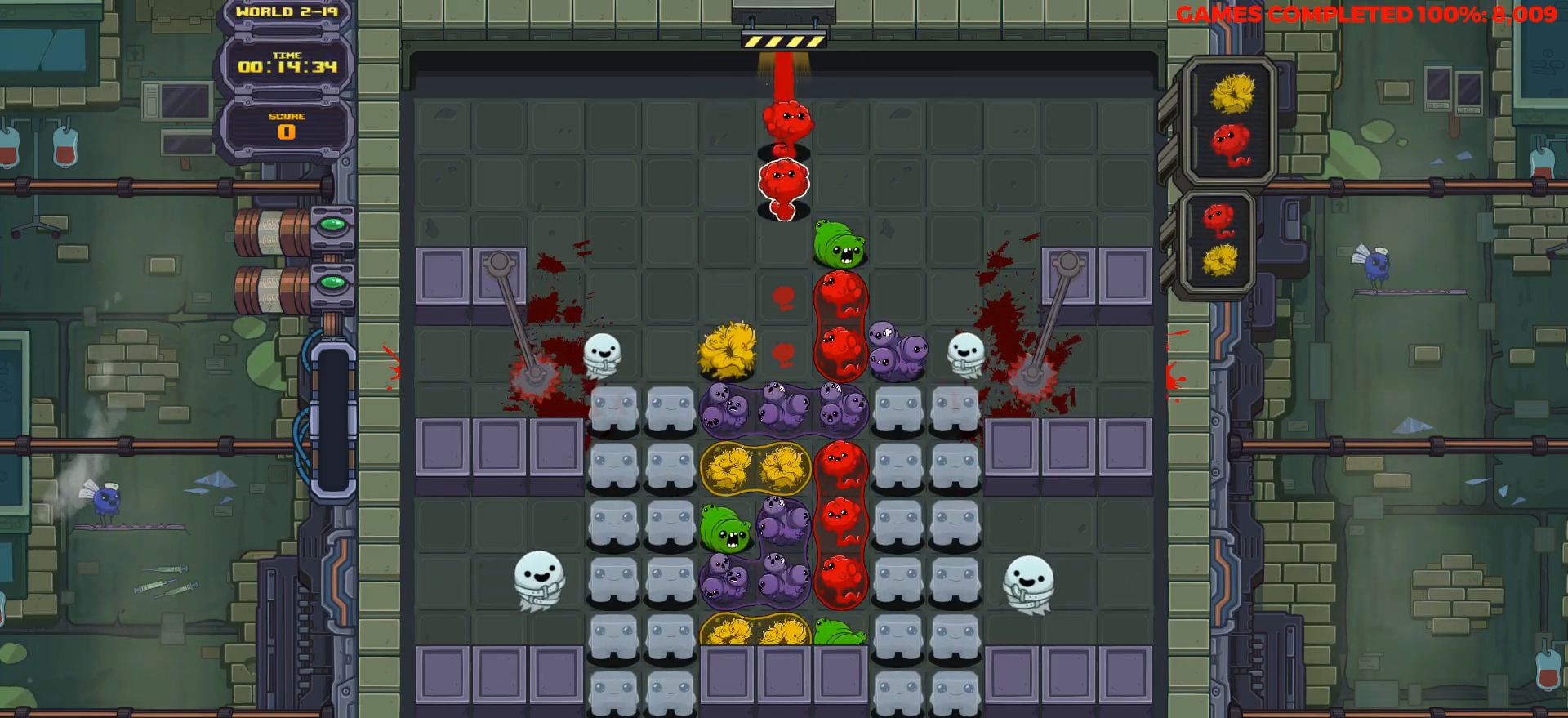
{"keys": ["down"], "events": []}
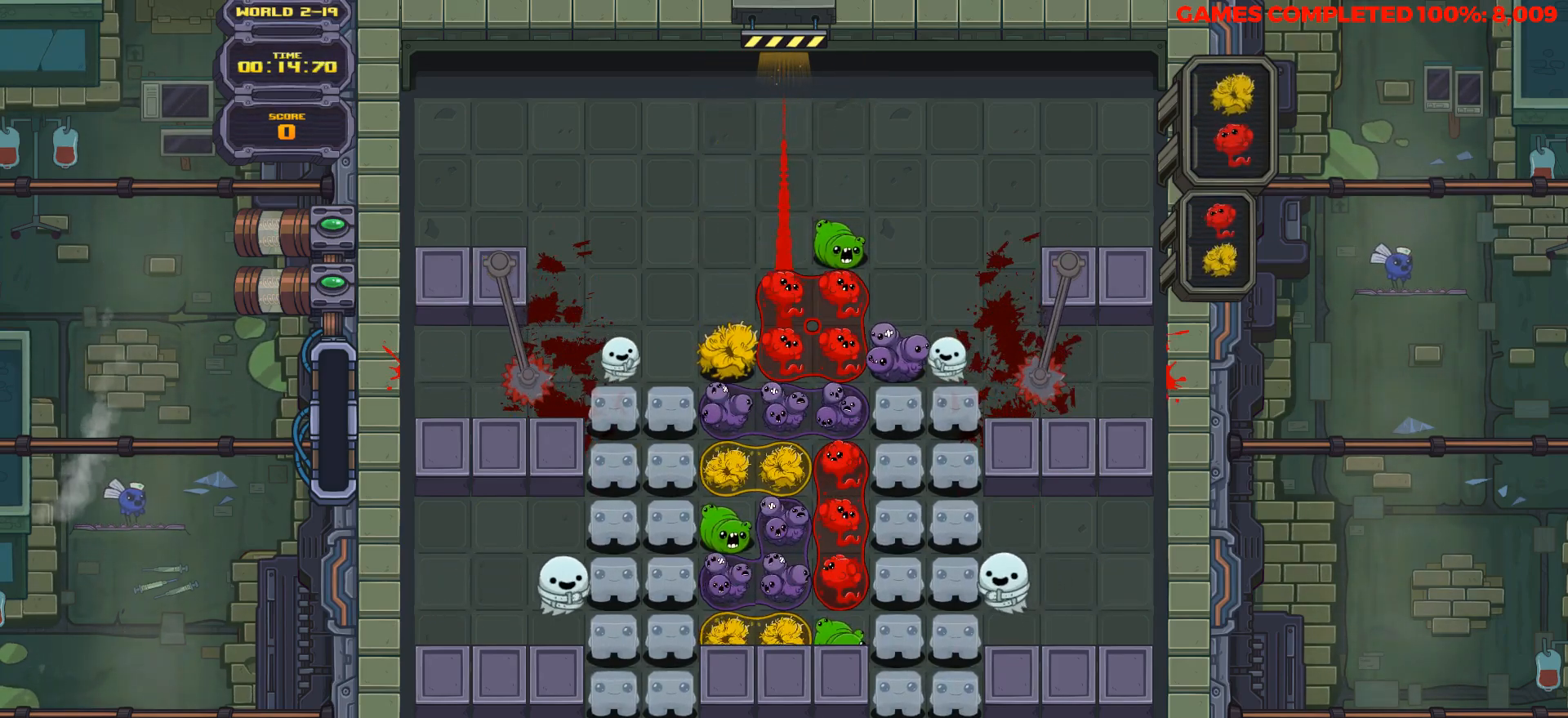
{"keys": ["down"], "events": []}
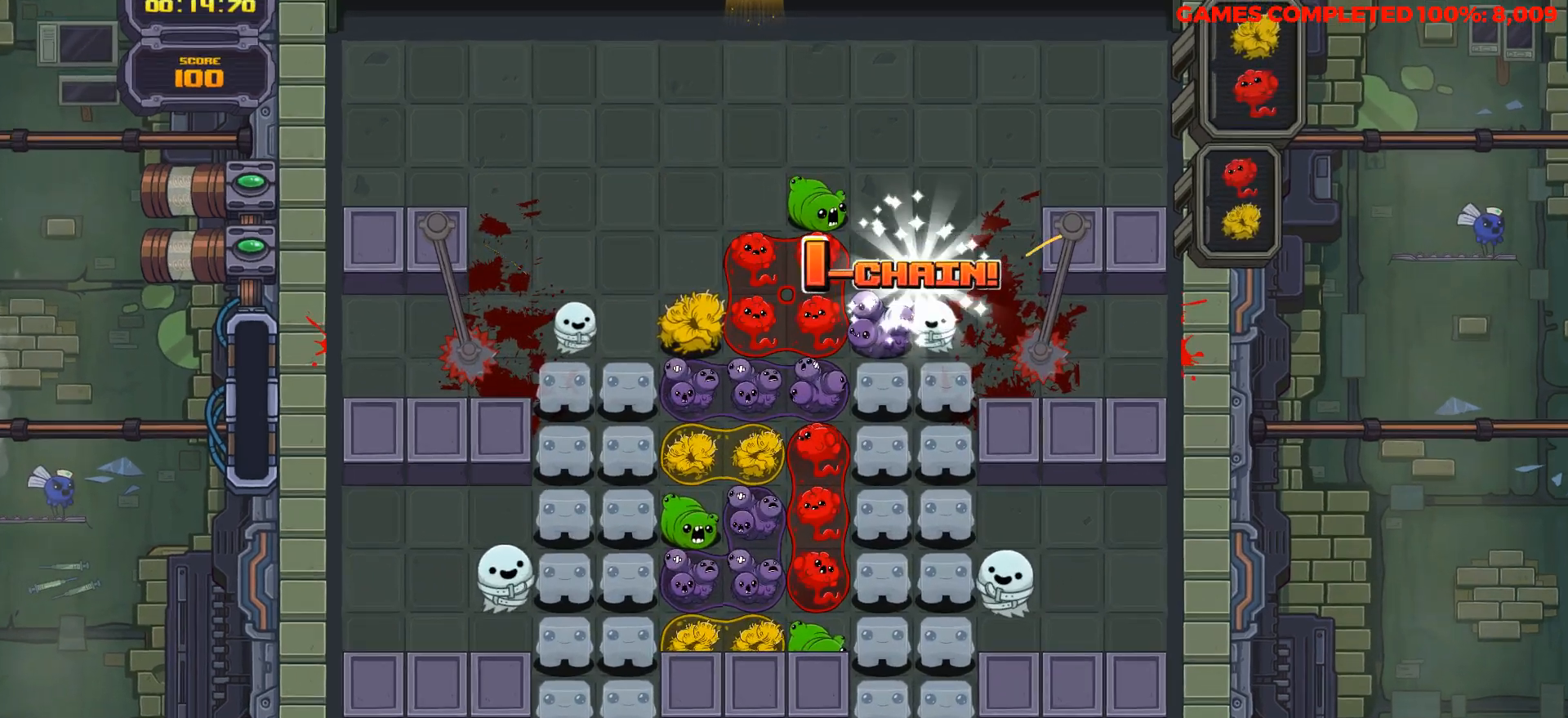
{"keys": ["down"], "events": []}
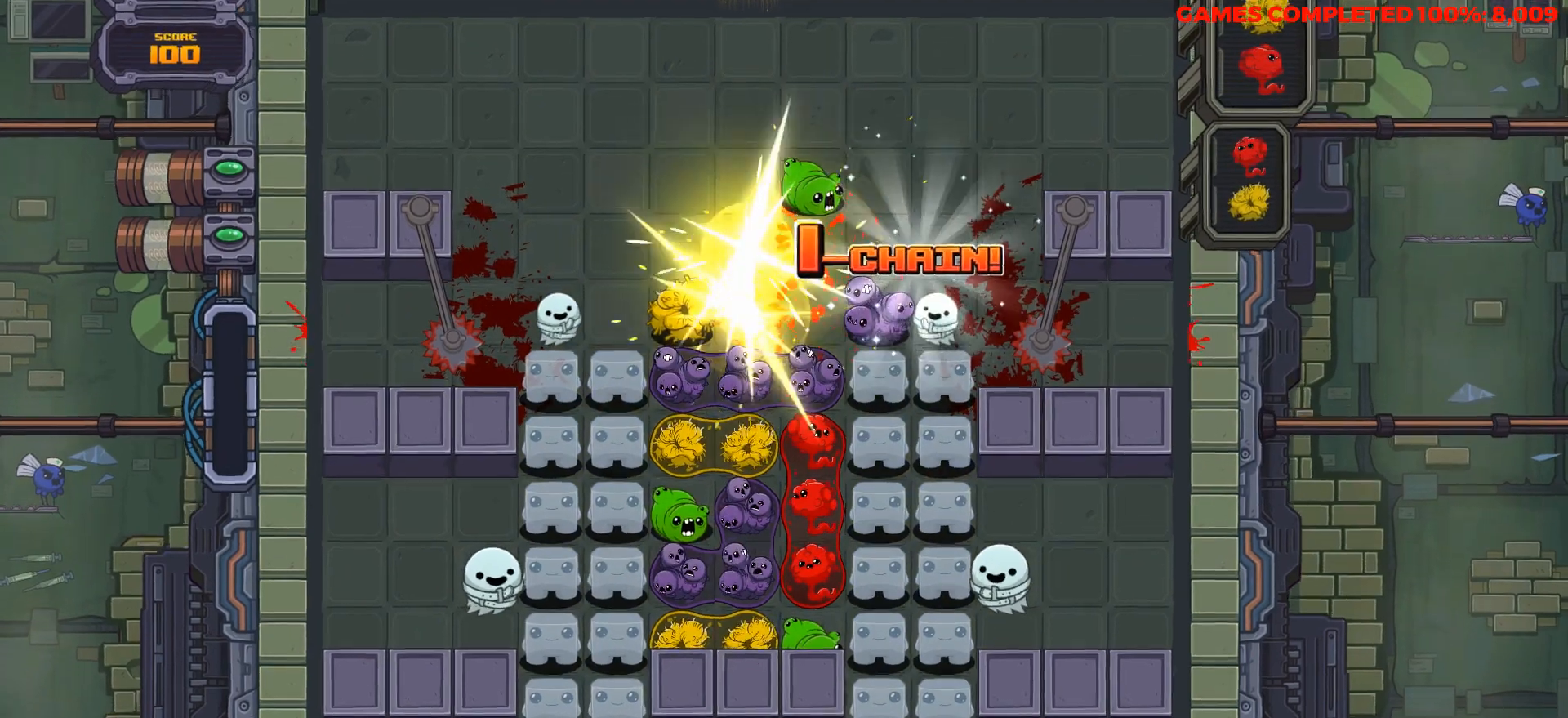
{"keys": ["down"], "events": []}
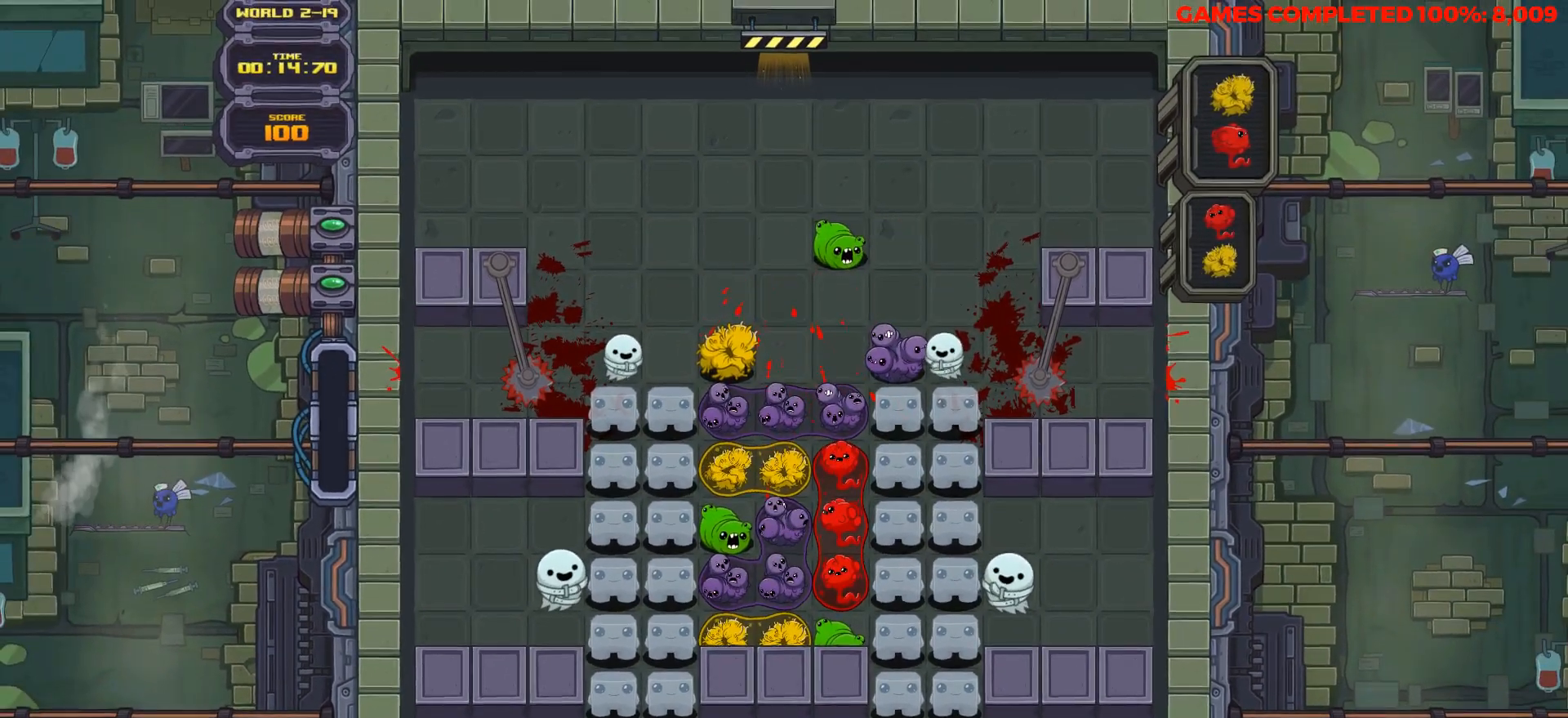
{"keys": [], "events": [[83, "down", "up"]]}
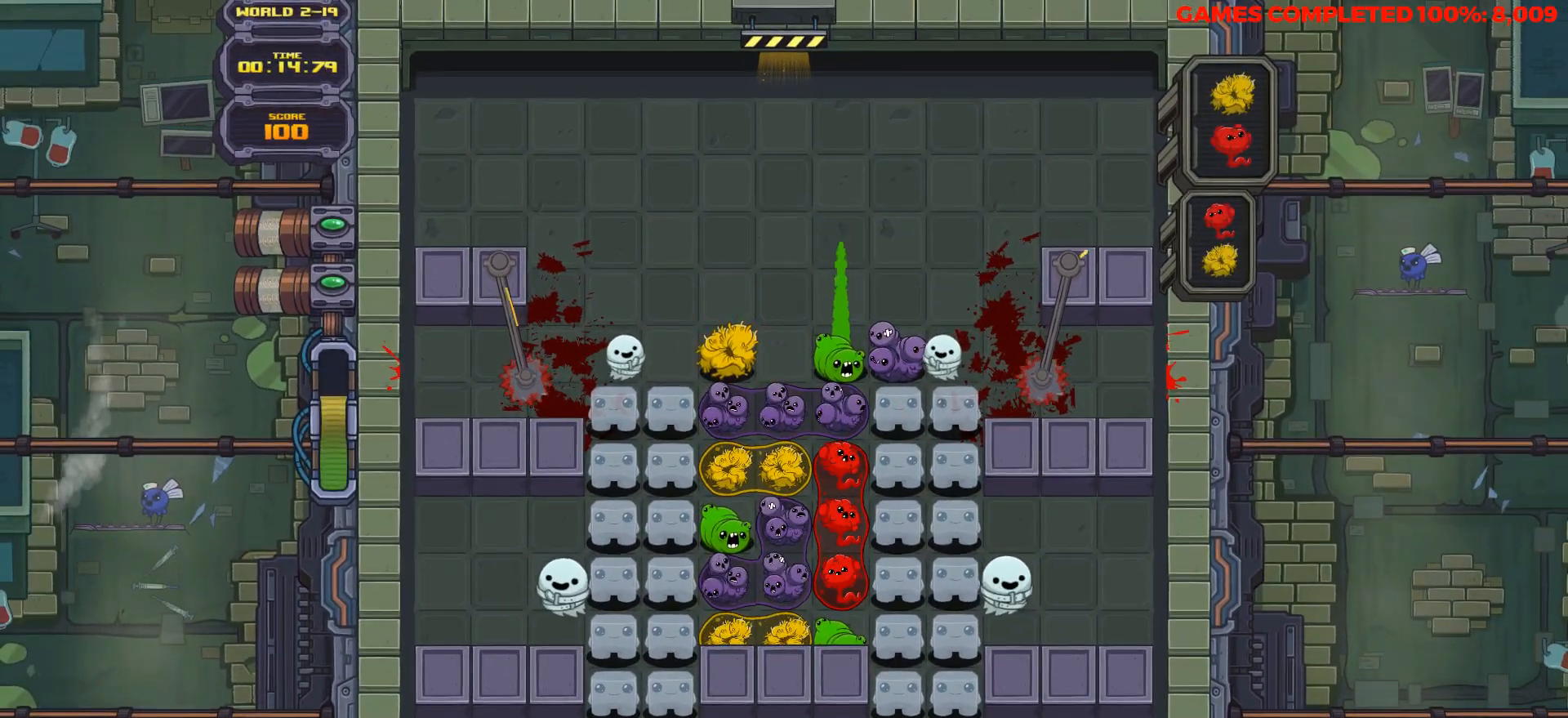
{"keys": ["space"], "events": [[233, "space", "down"], [333, "space", "up"], [433, "space", "down"]]}
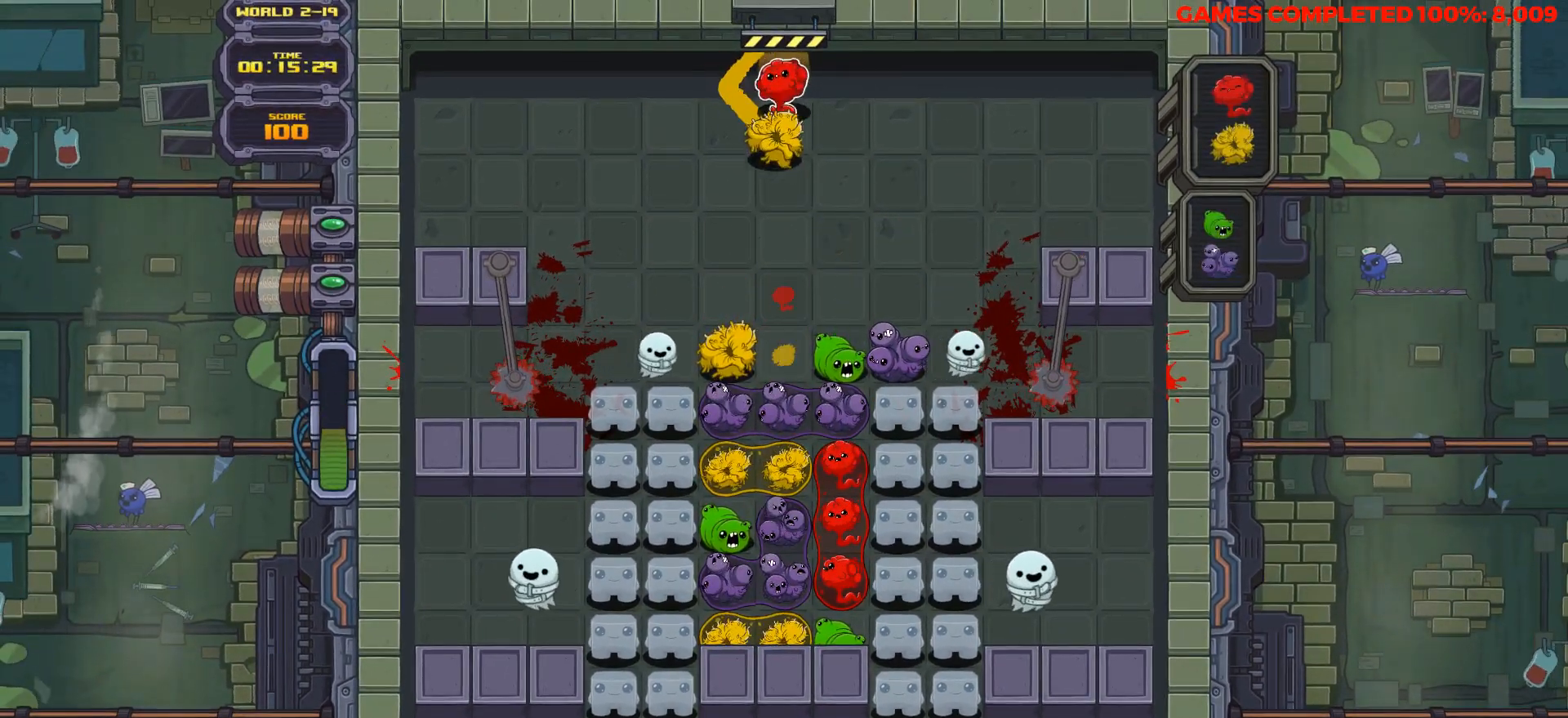
{"keys": ["down"], "events": [[67, "space", "up"], [200, "left", "down"], [300, "left", "up"], [350, "down", "down"]]}
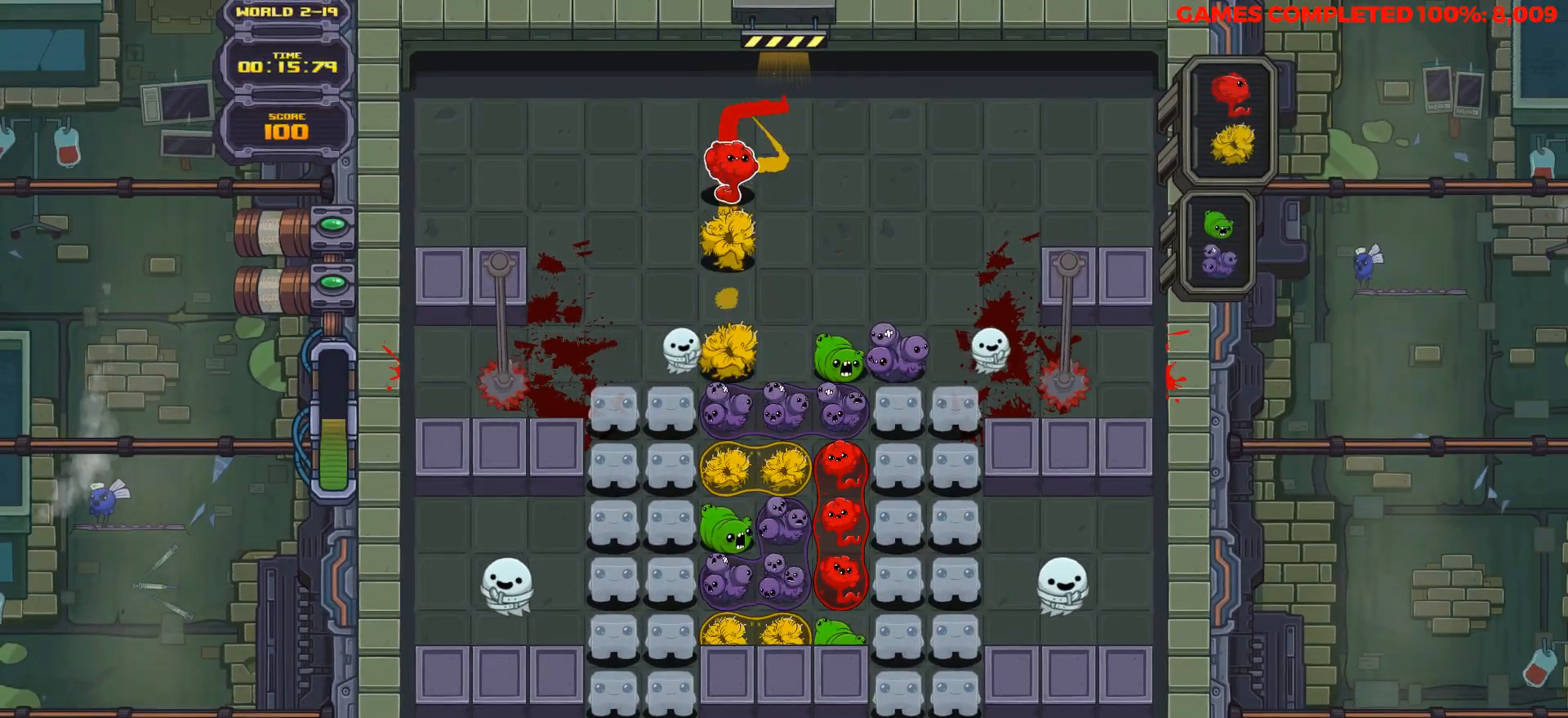
{"keys": ["right"], "events": [[367, "down", "up"], [450, "right", "down"]]}
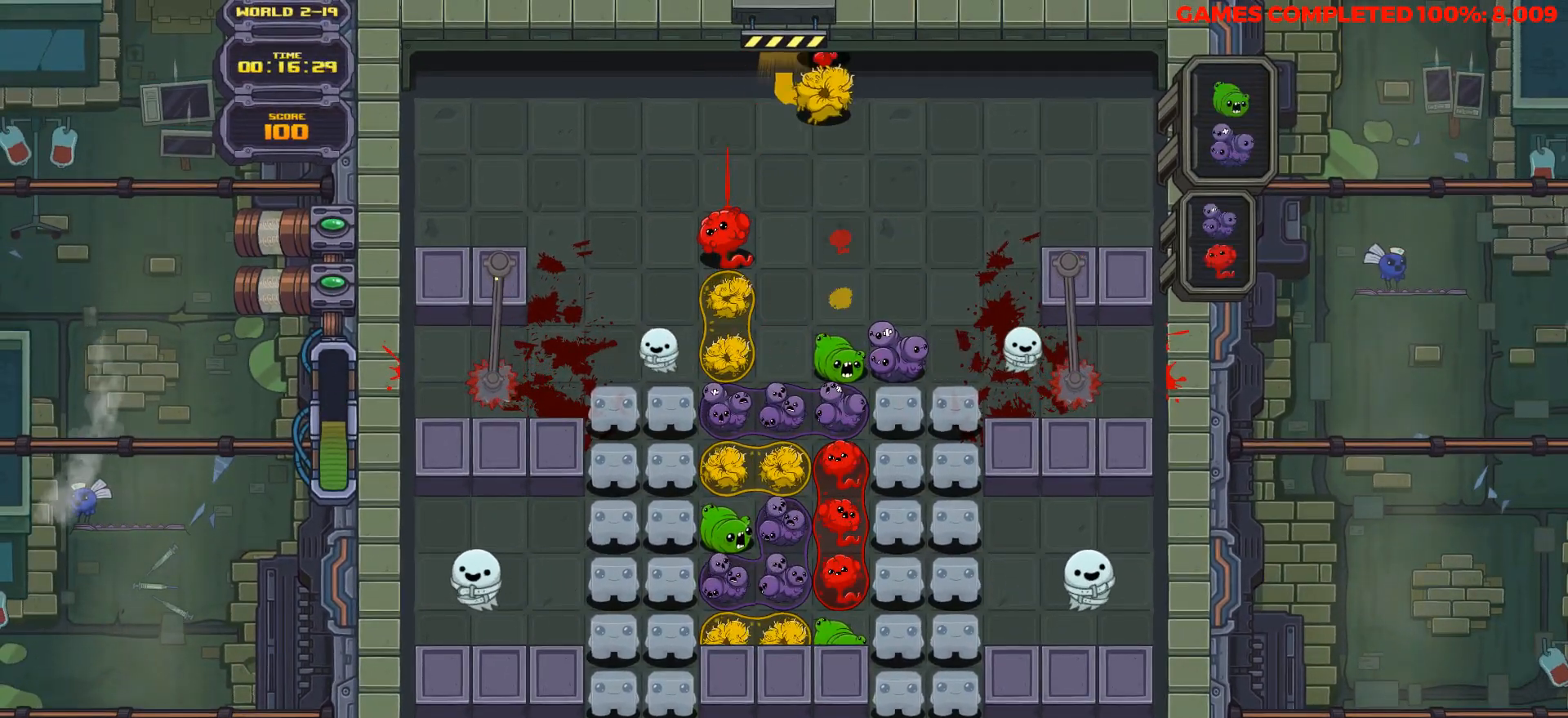
{"keys": [], "events": [[100, "right", "up"], [100, "space", "down"], [233, "space", "up"]]}
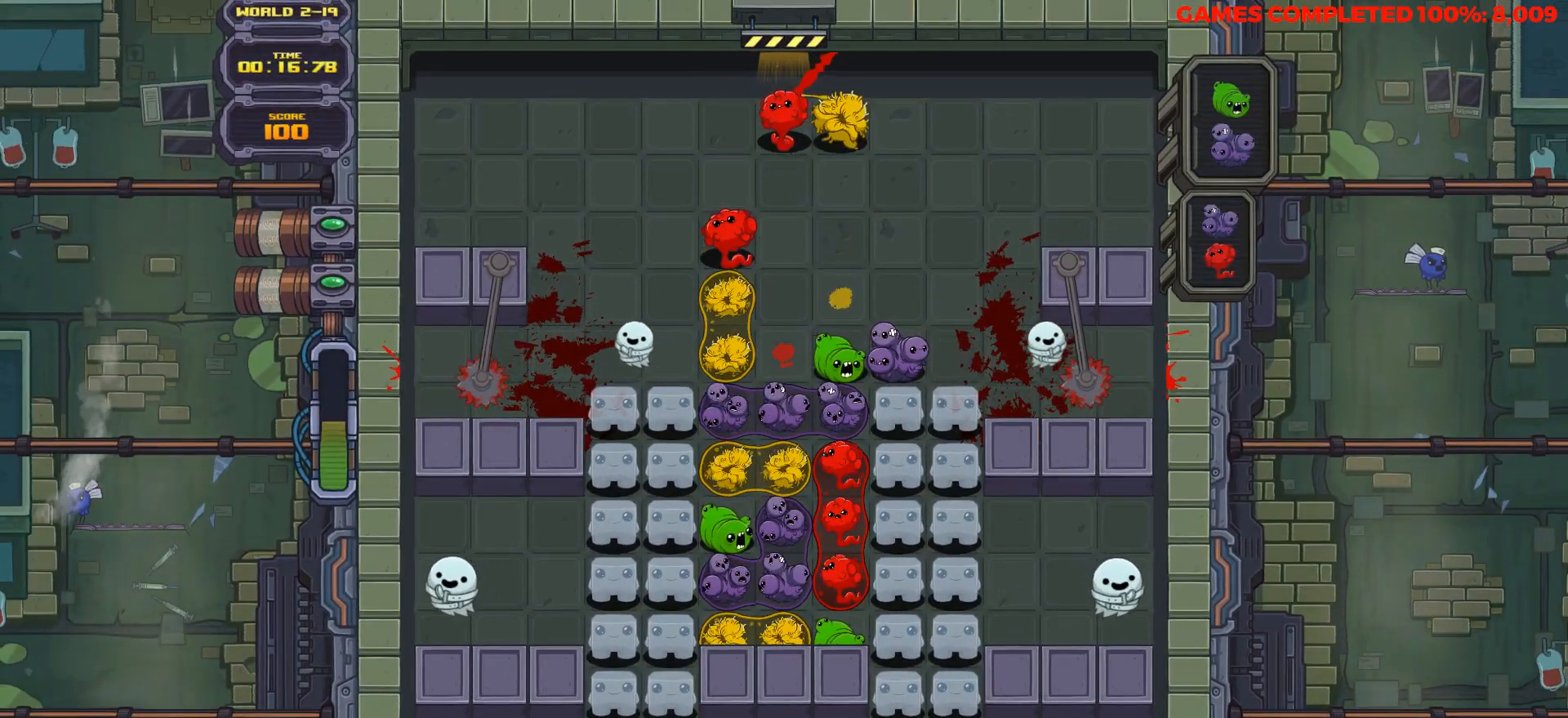
{"keys": ["down"], "events": [[17, "space", "down"], [167, "down", "down"], [167, "space", "up"]]}
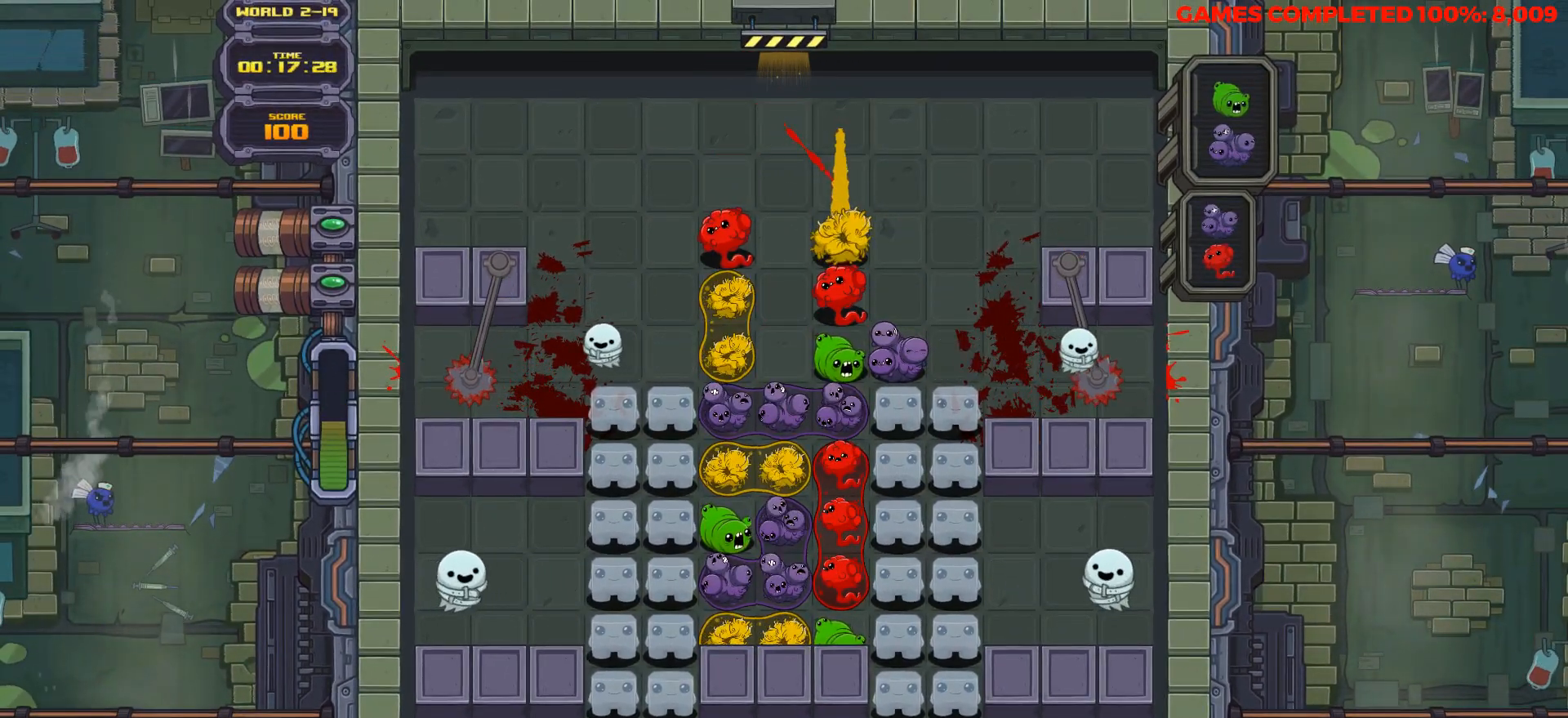
{"keys": ["down"], "events": [[83, "down", "up"], [267, "down", "down"]]}
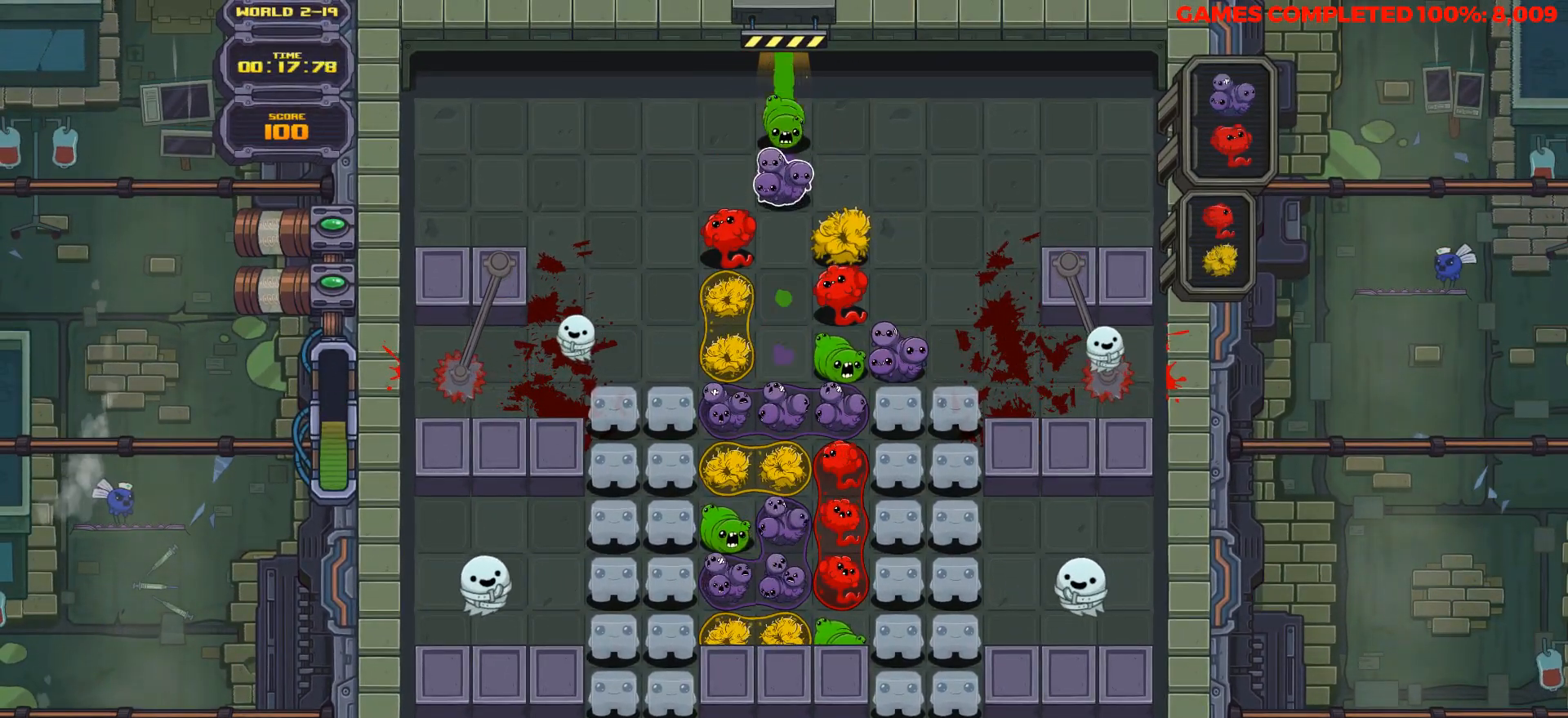
{"keys": ["down"], "events": []}
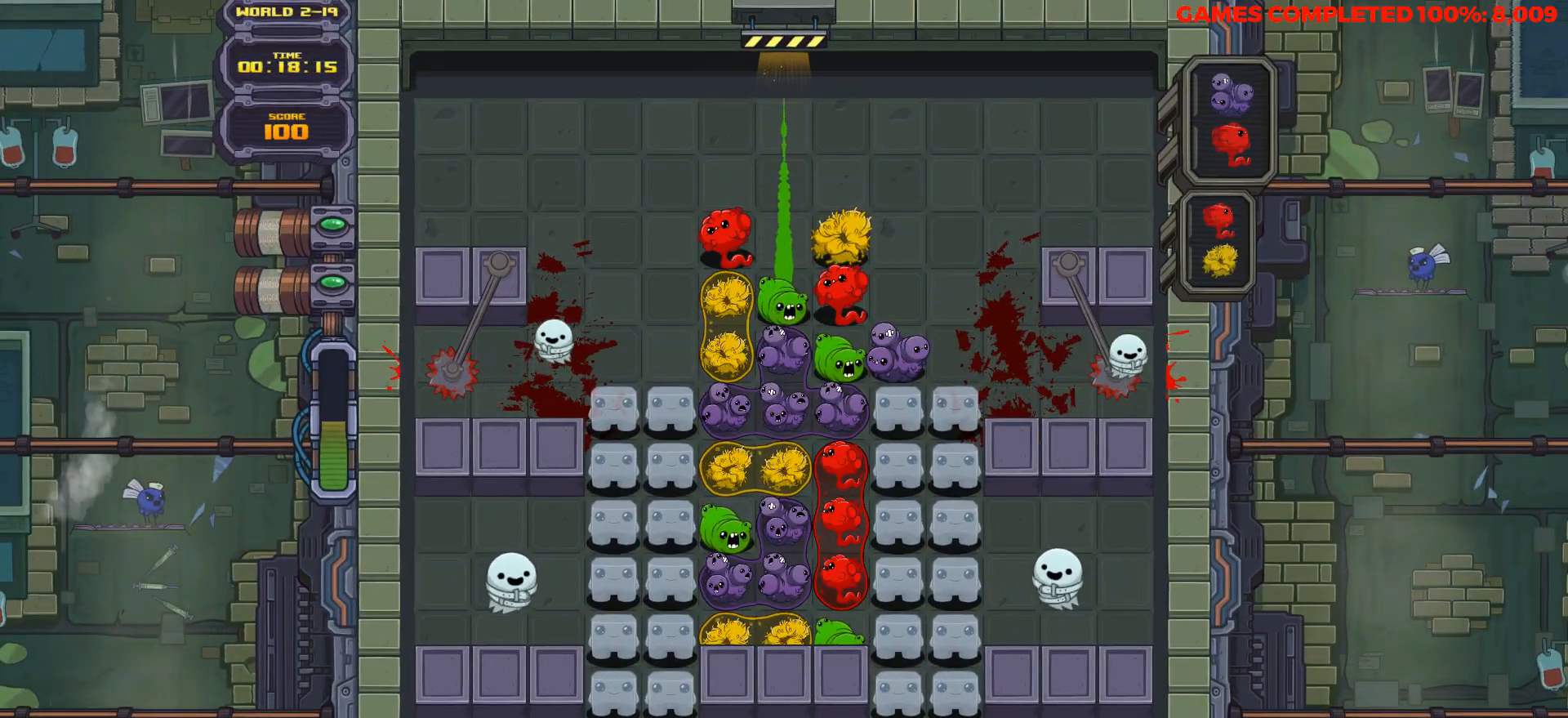
{"keys": ["down"], "events": []}
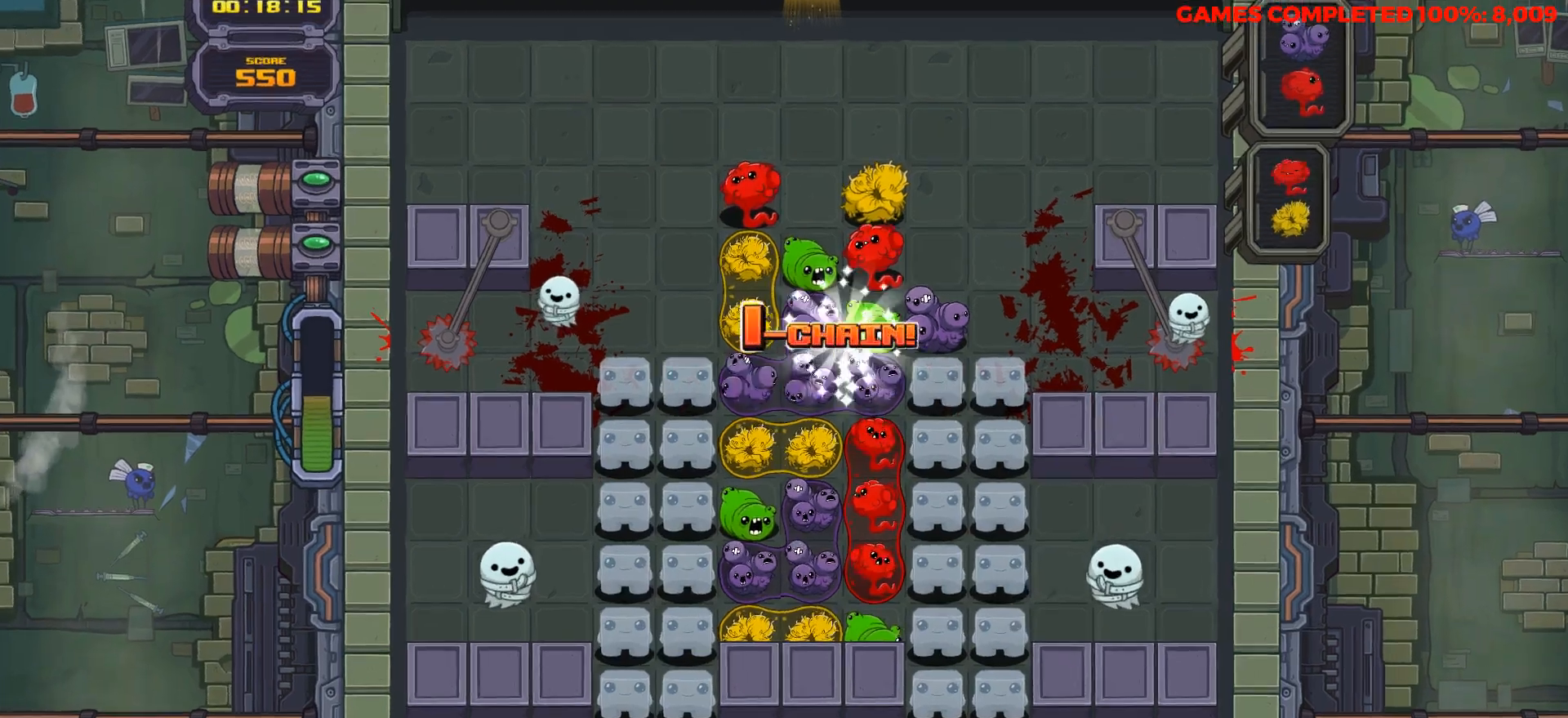
{"keys": ["down"], "events": []}
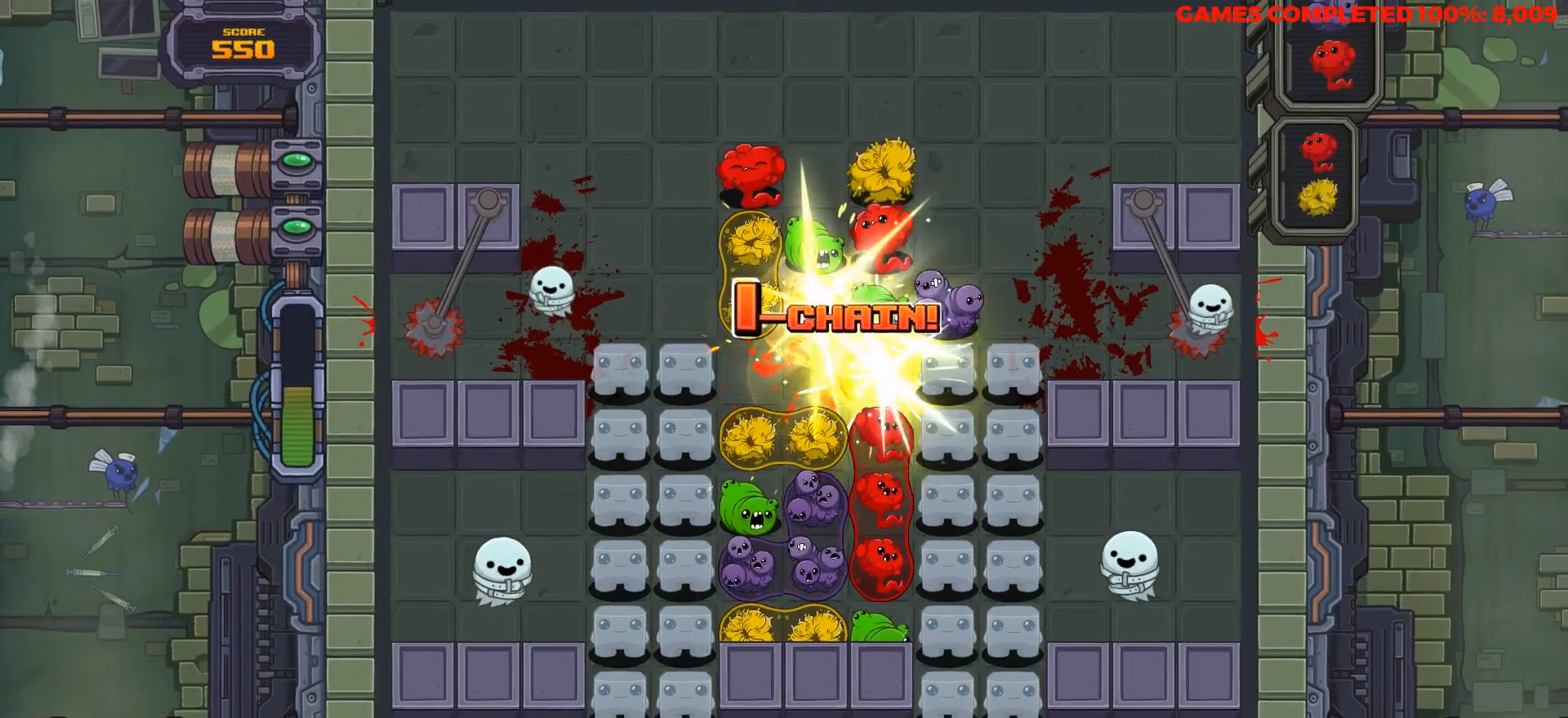
{"keys": ["down"], "events": []}
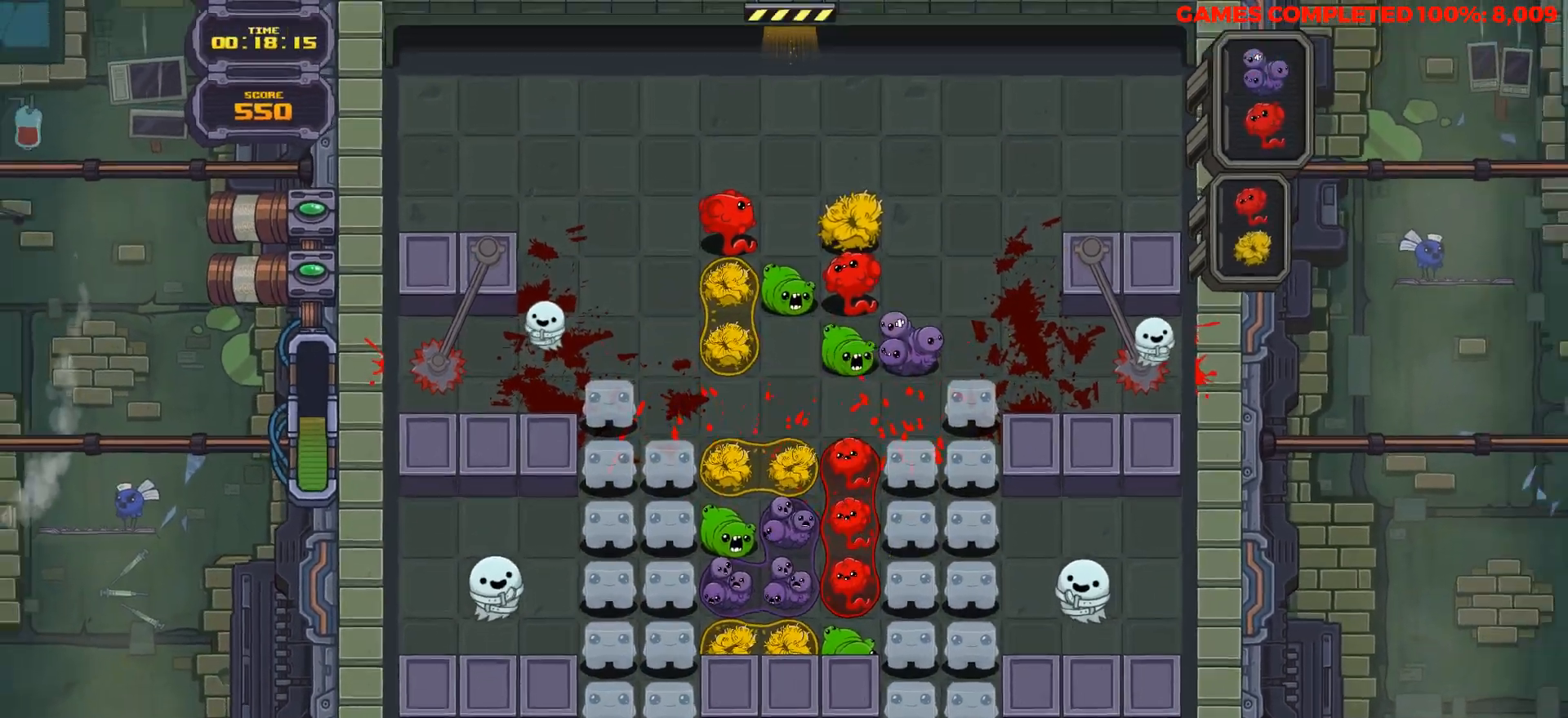
{"keys": ["down"], "events": []}
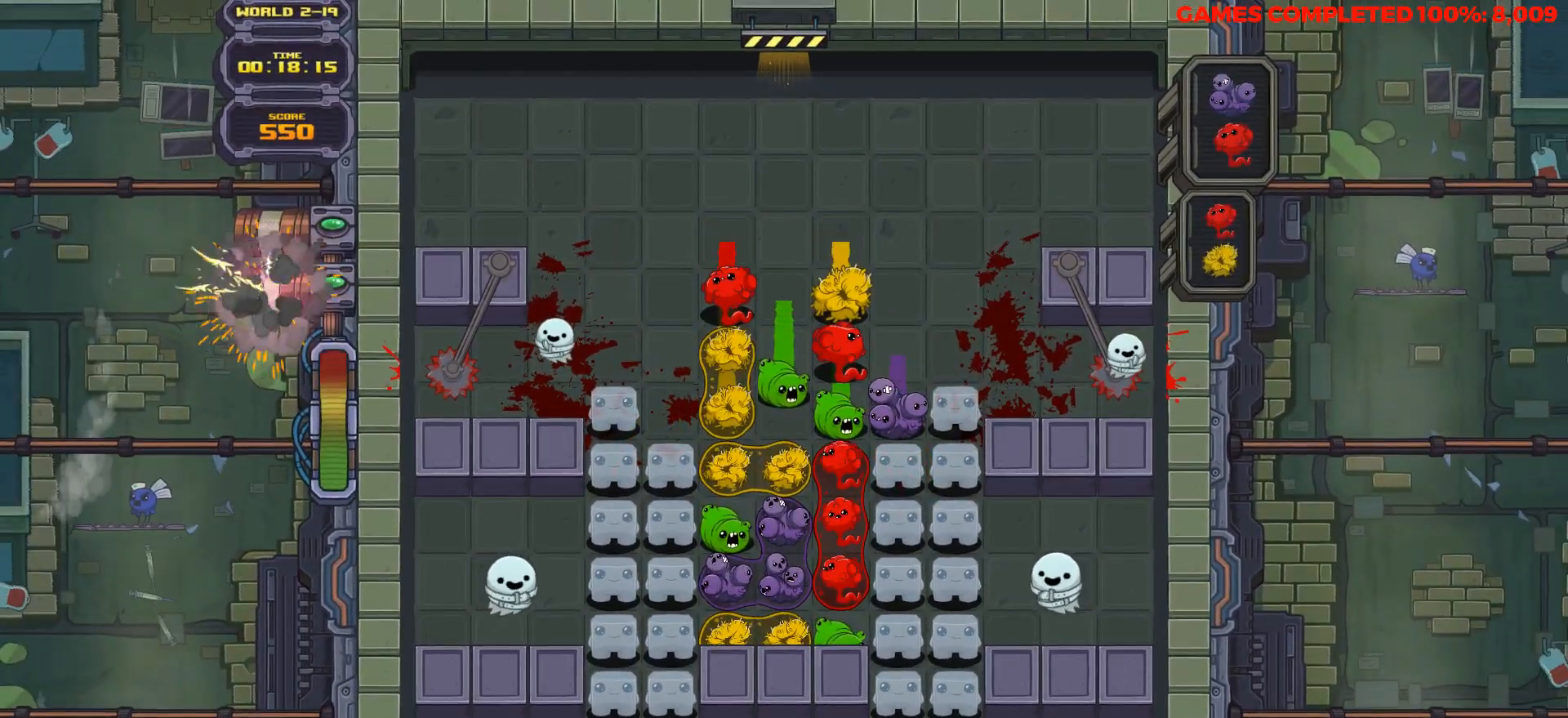
{"keys": ["down"], "events": []}
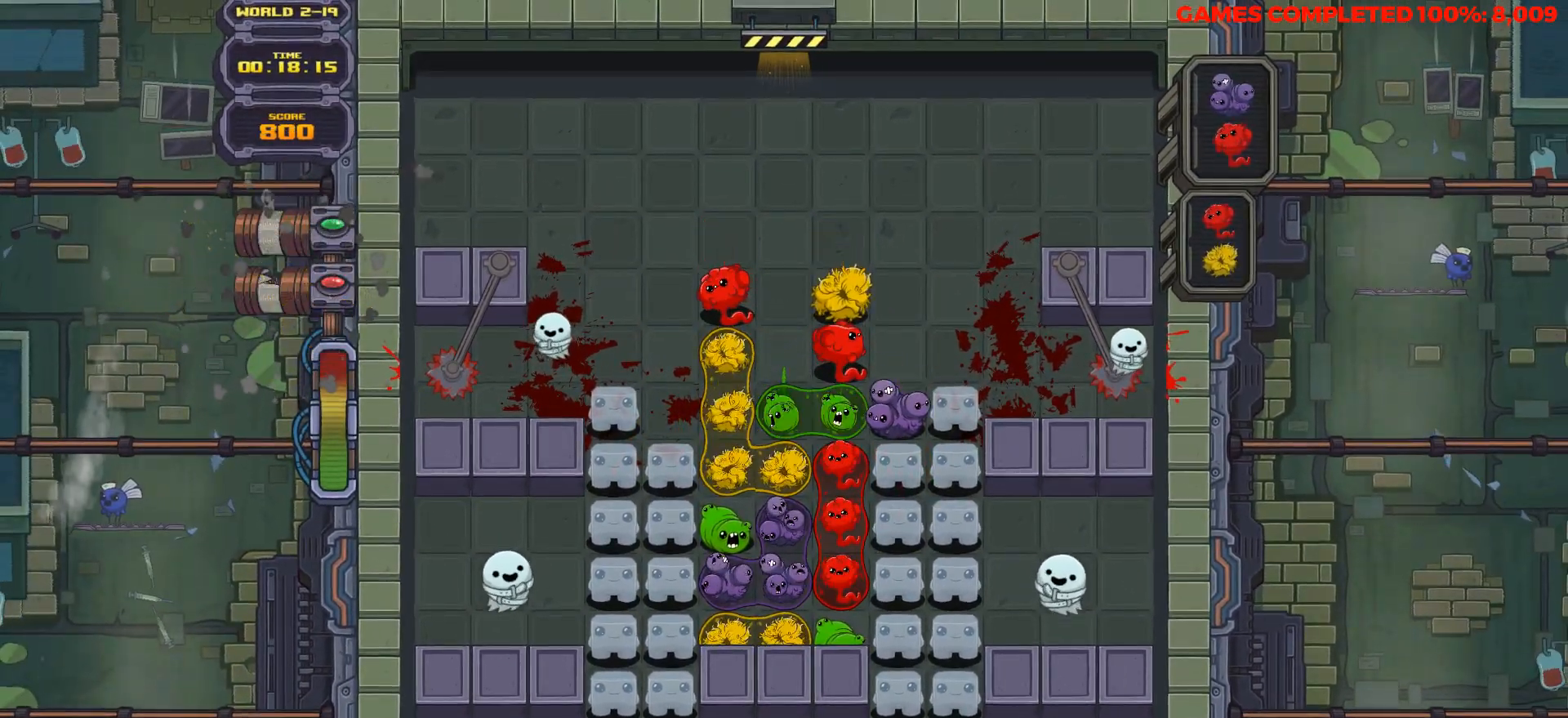
{"keys": ["down"], "events": []}
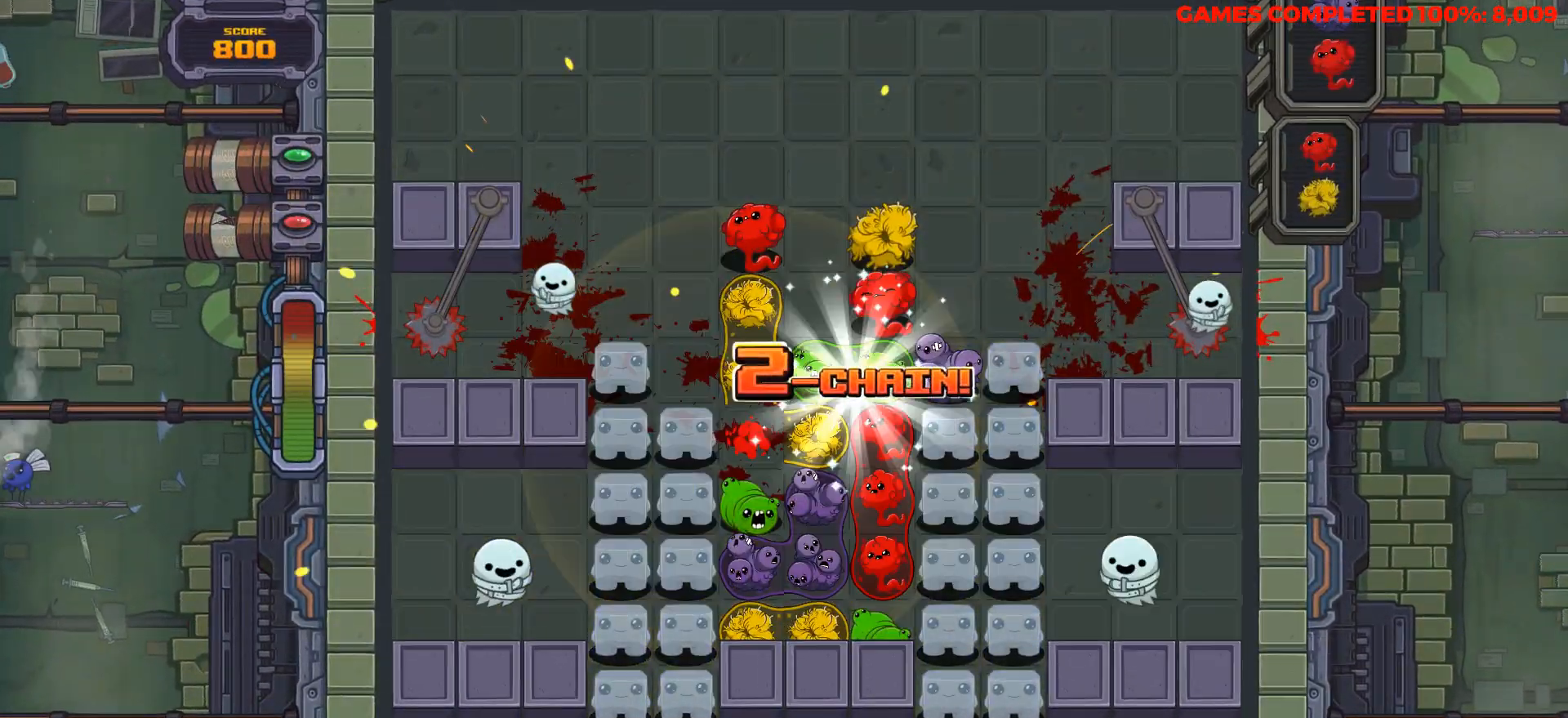
{"keys": ["down"], "events": []}
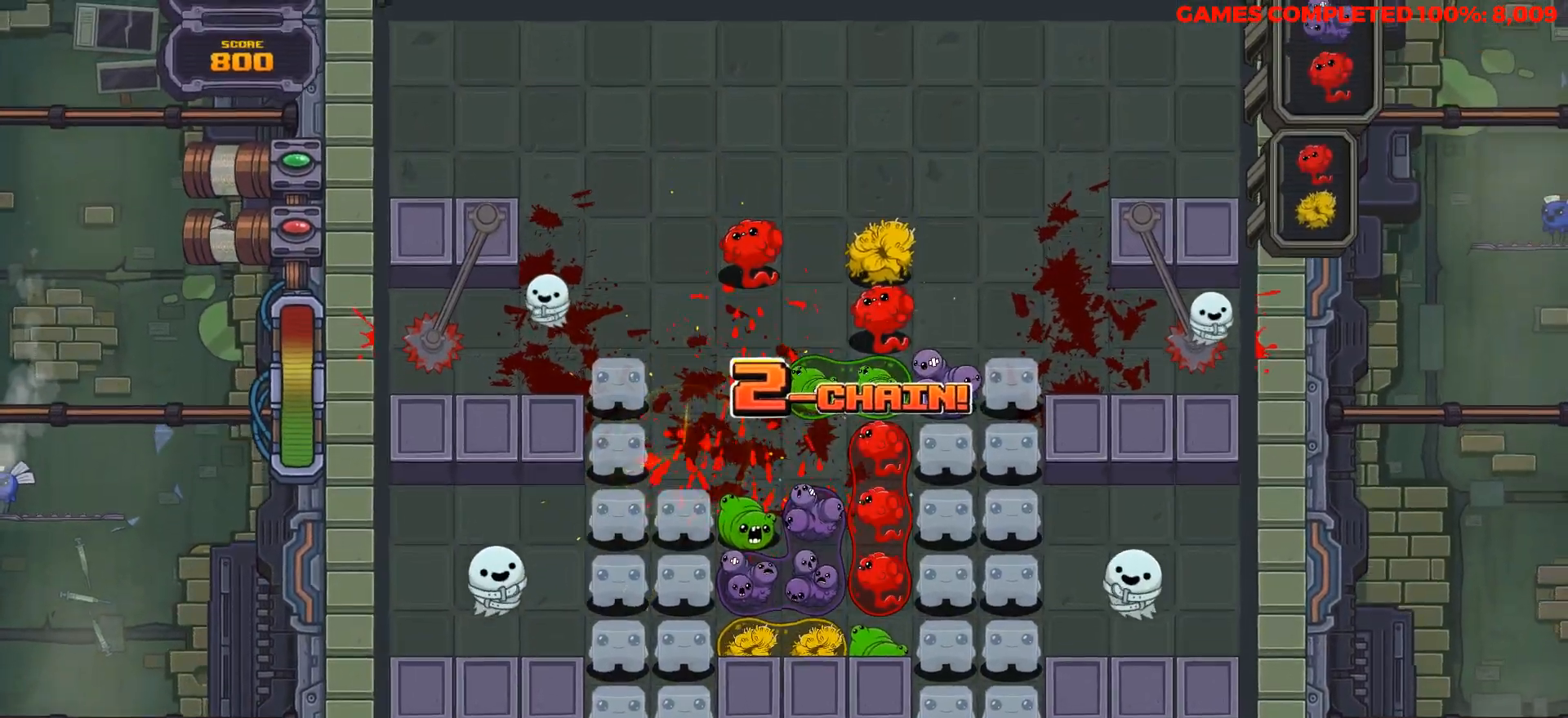
{"keys": ["down"], "events": []}
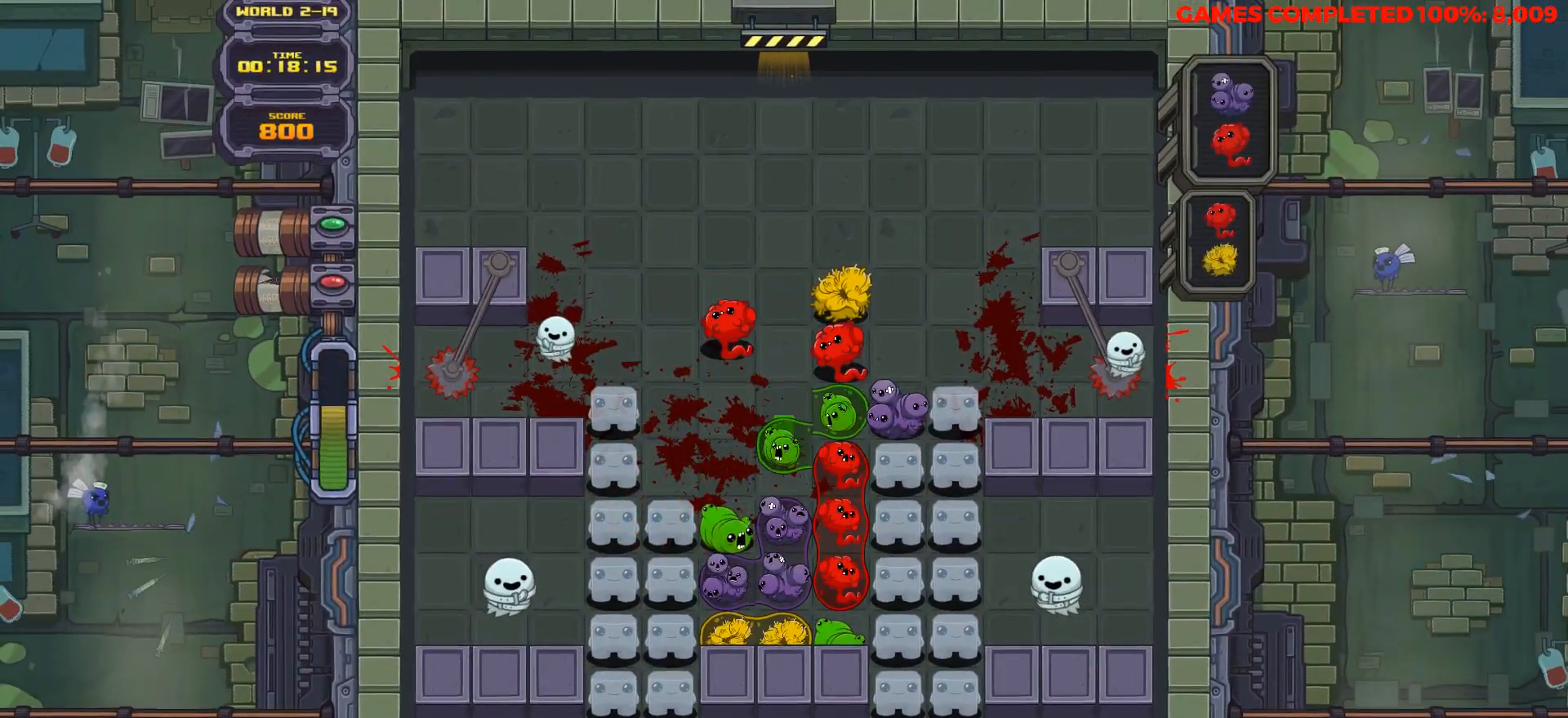
{"keys": ["down"], "events": []}